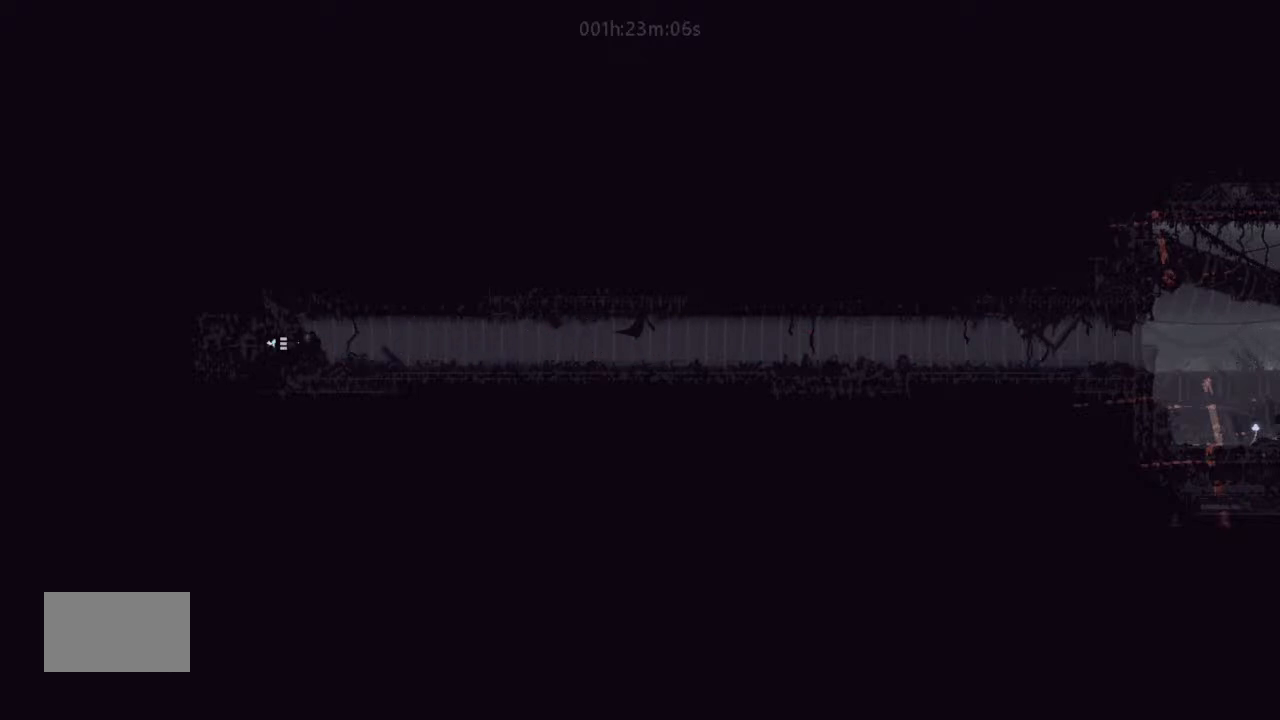
Gameplay with keyboard and mouse; each line is a JSON object with the keys held at the frame after it. "events" lists presses ("down") and releases ("up") of "down", "g", "j", "left", "right", "t" and "up" between this image and that frame as [ms after this image, input, new state], when the widget could be followed in between. No other keys are recorded. Mouse buttons are not recorded. Not read: mouse_move.
{"keys": ["left"], "events": []}
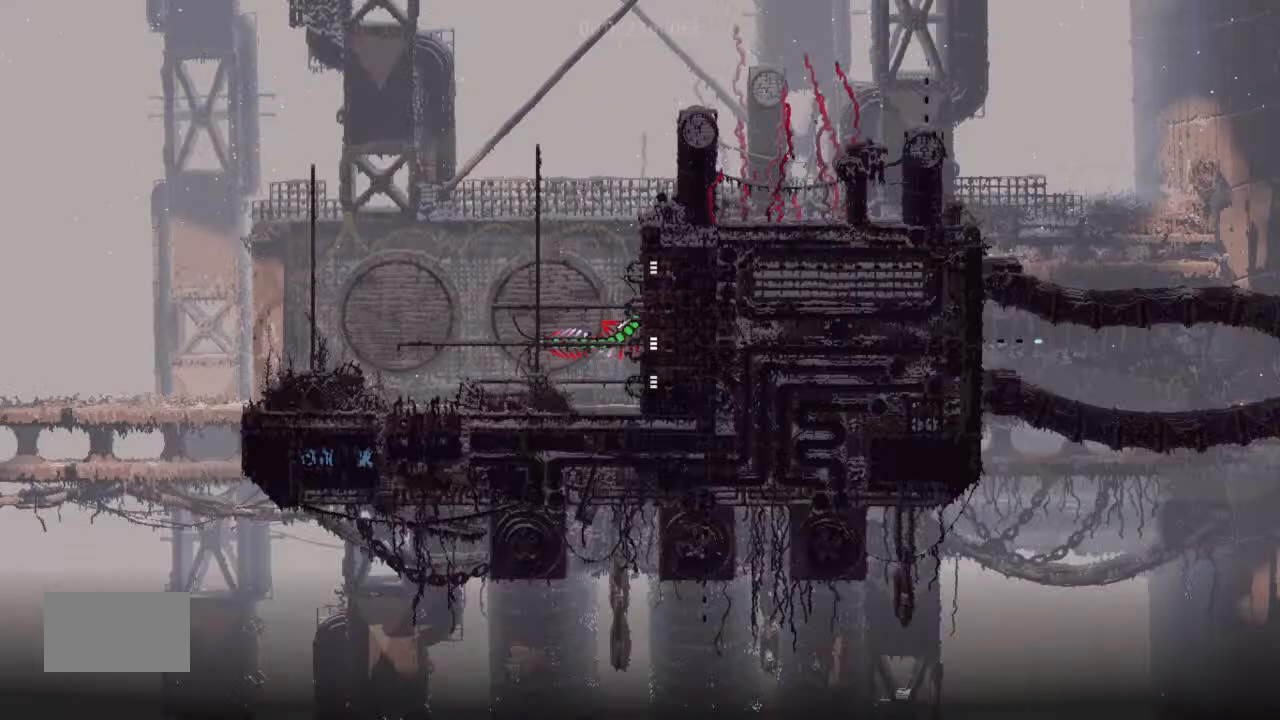
{"keys": ["left"], "events": []}
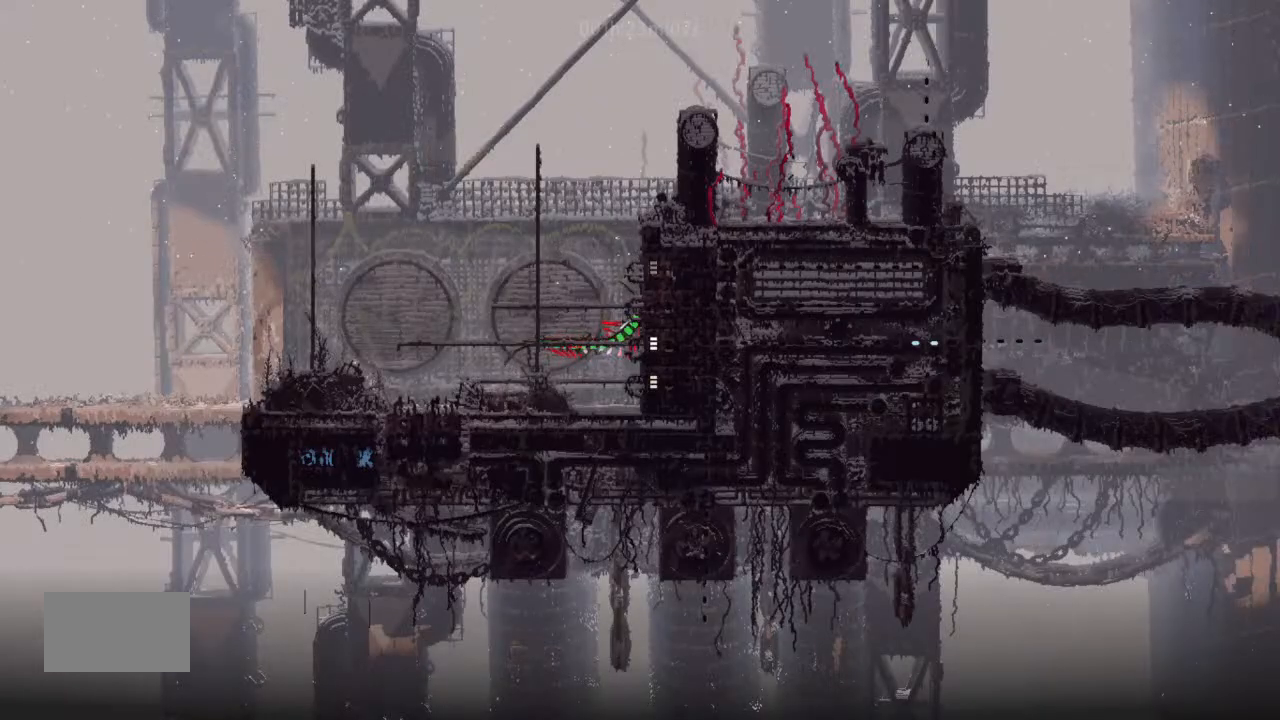
{"keys": ["left"], "events": []}
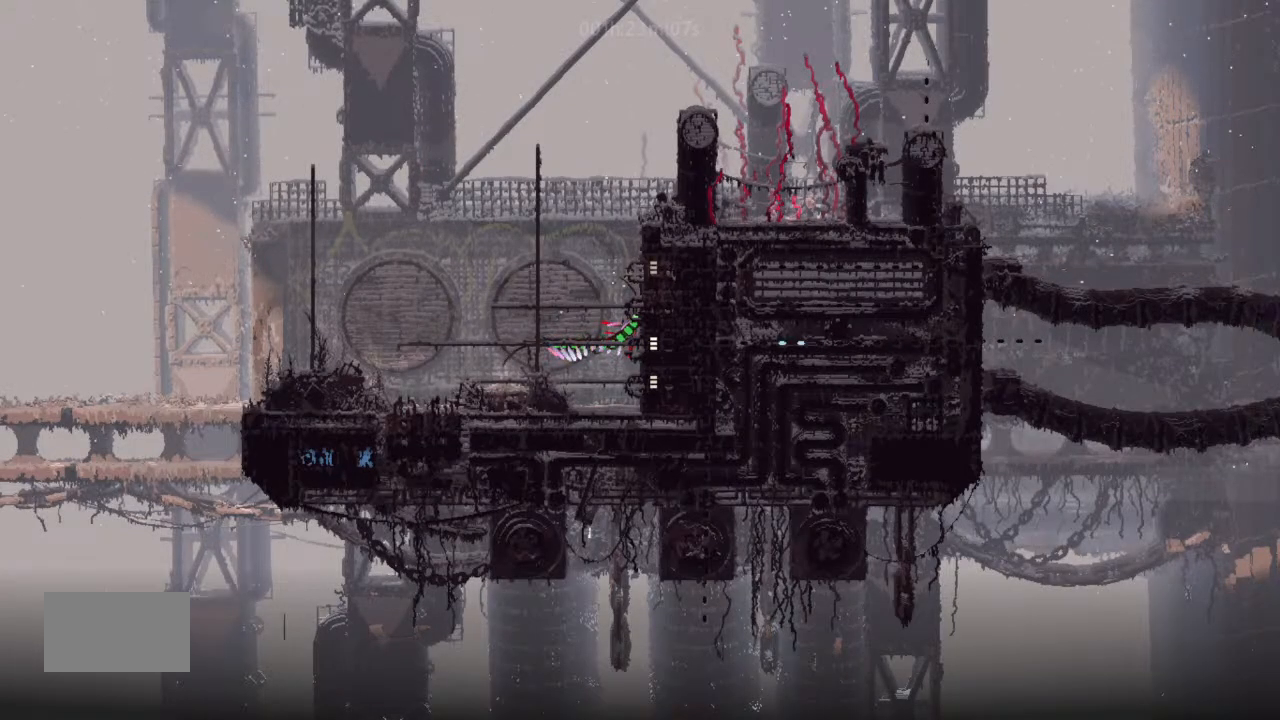
{"keys": ["left"], "events": []}
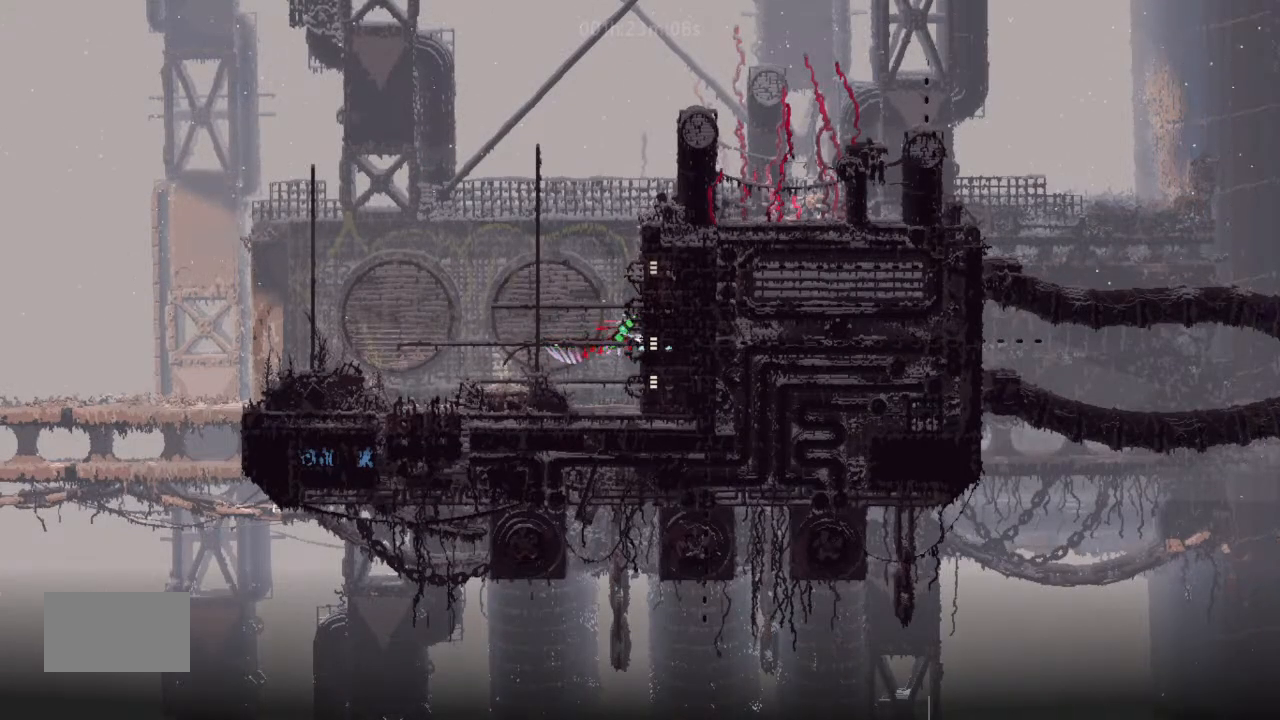
{"keys": ["down"], "events": [[133, "t", "down"], [233, "left", "up"], [233, "t", "up"], [400, "down", "down"]]}
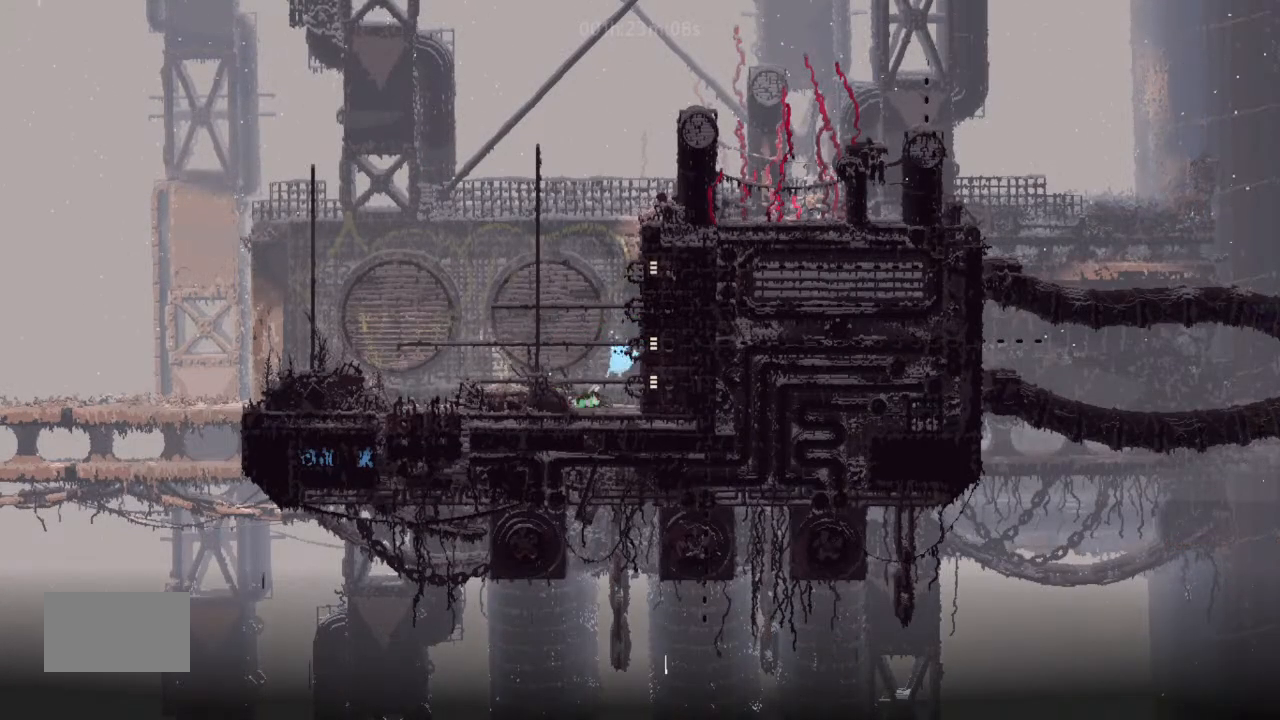
{"keys": ["down"], "events": [[67, "down", "up"], [400, "left", "down"], [467, "down", "down"], [467, "left", "up"]]}
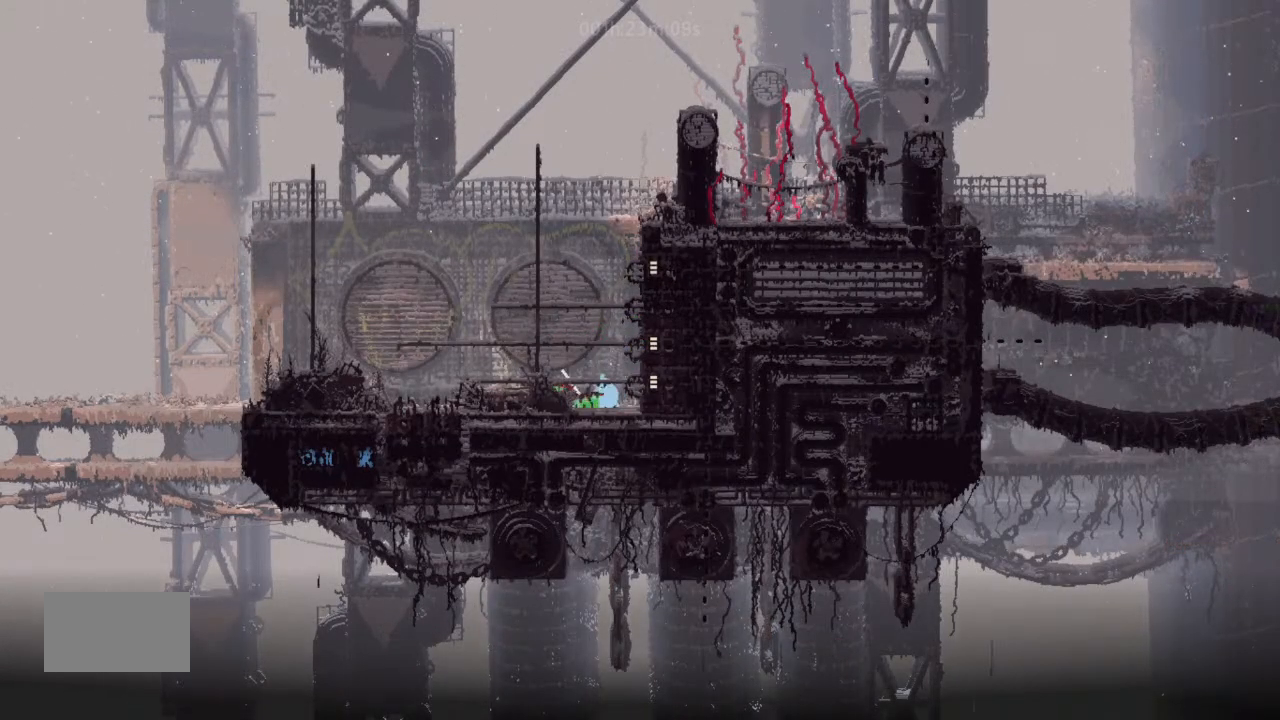
{"keys": [], "events": [[133, "down", "up"], [133, "g", "down"], [167, "t", "down"], [300, "g", "up"], [400, "t", "up"]]}
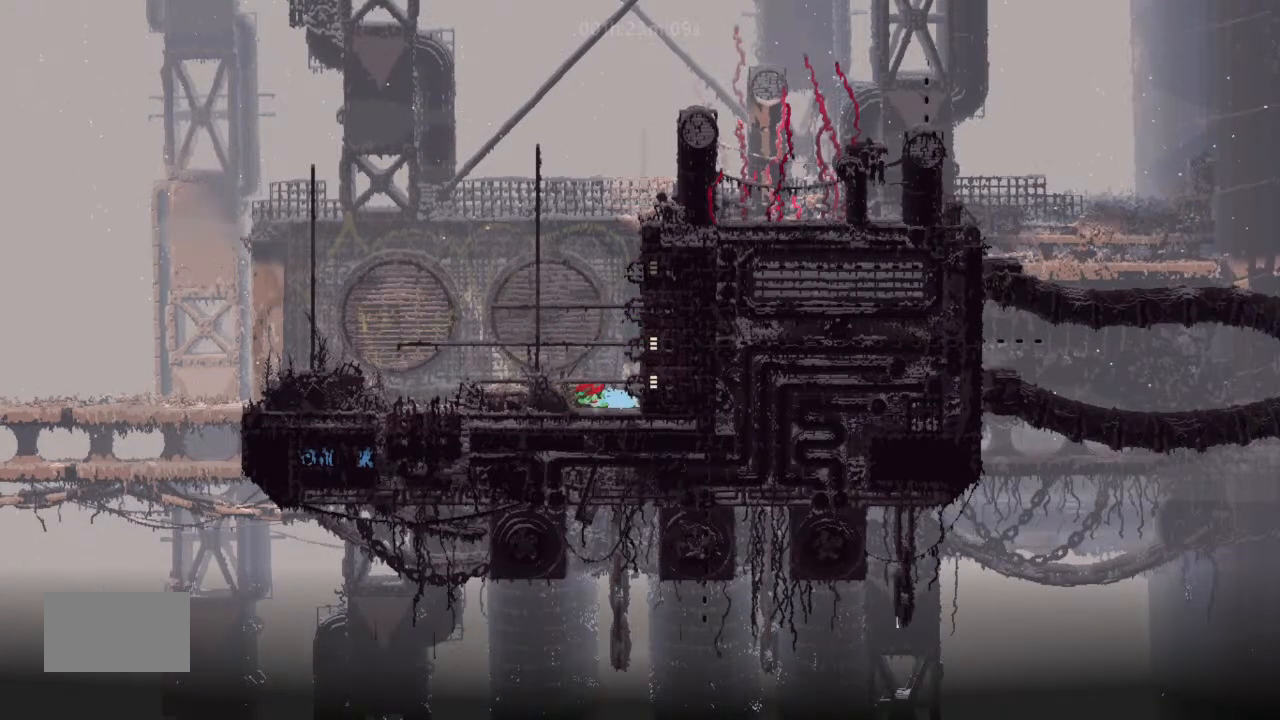
{"keys": [], "events": [[233, "left", "down"], [300, "left", "up"]]}
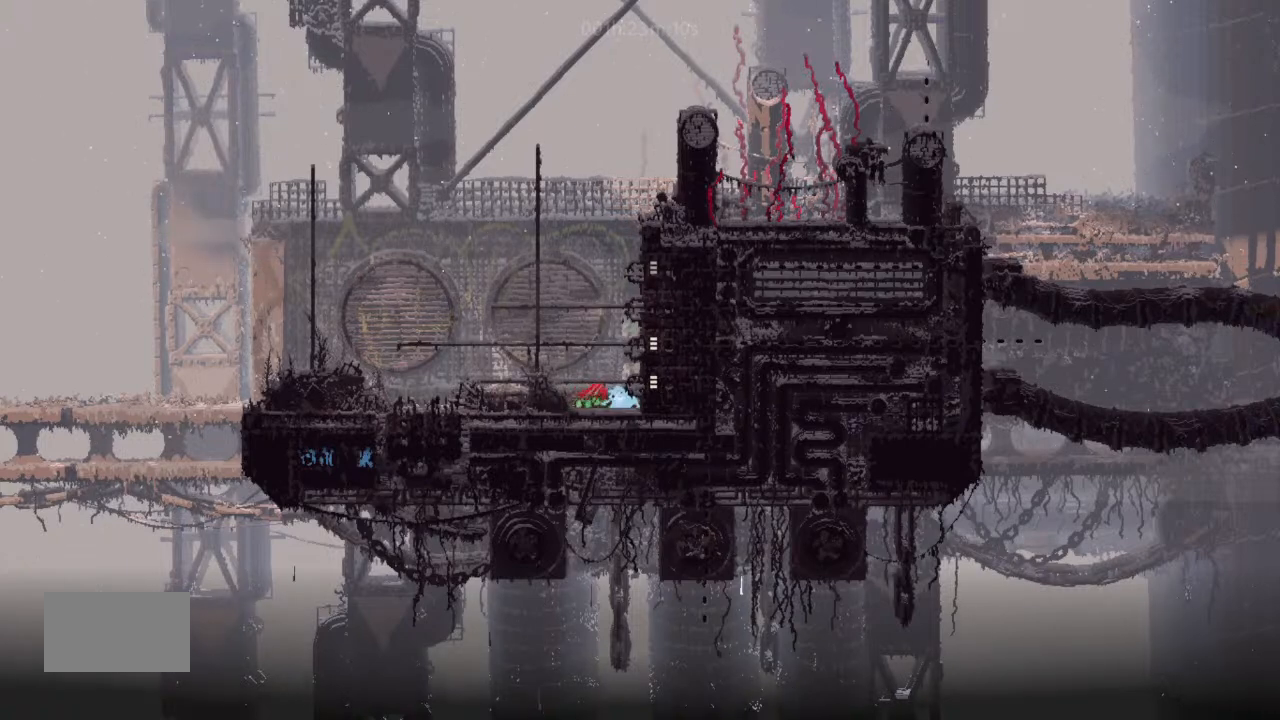
{"keys": ["left", "t"], "events": [[333, "g", "down"], [467, "g", "up"], [467, "left", "down"], [467, "t", "down"]]}
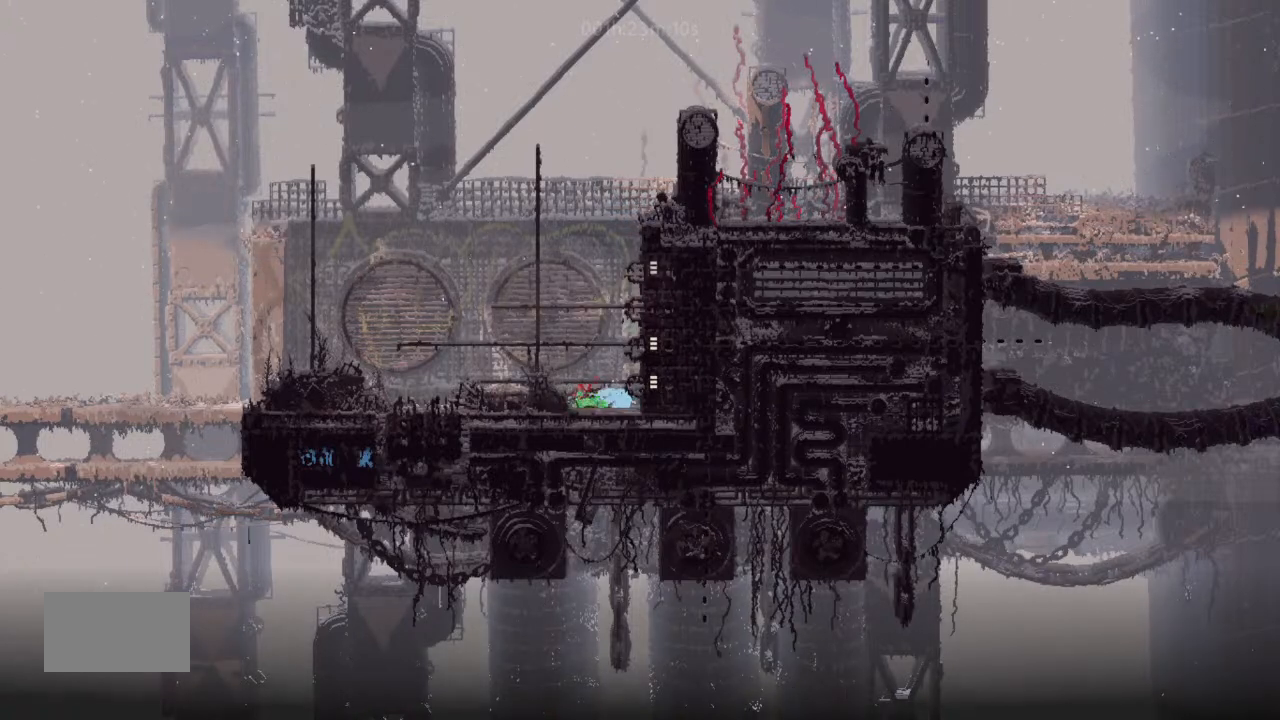
{"keys": ["g"], "events": [[67, "left", "up"], [100, "t", "up"], [233, "g", "down"]]}
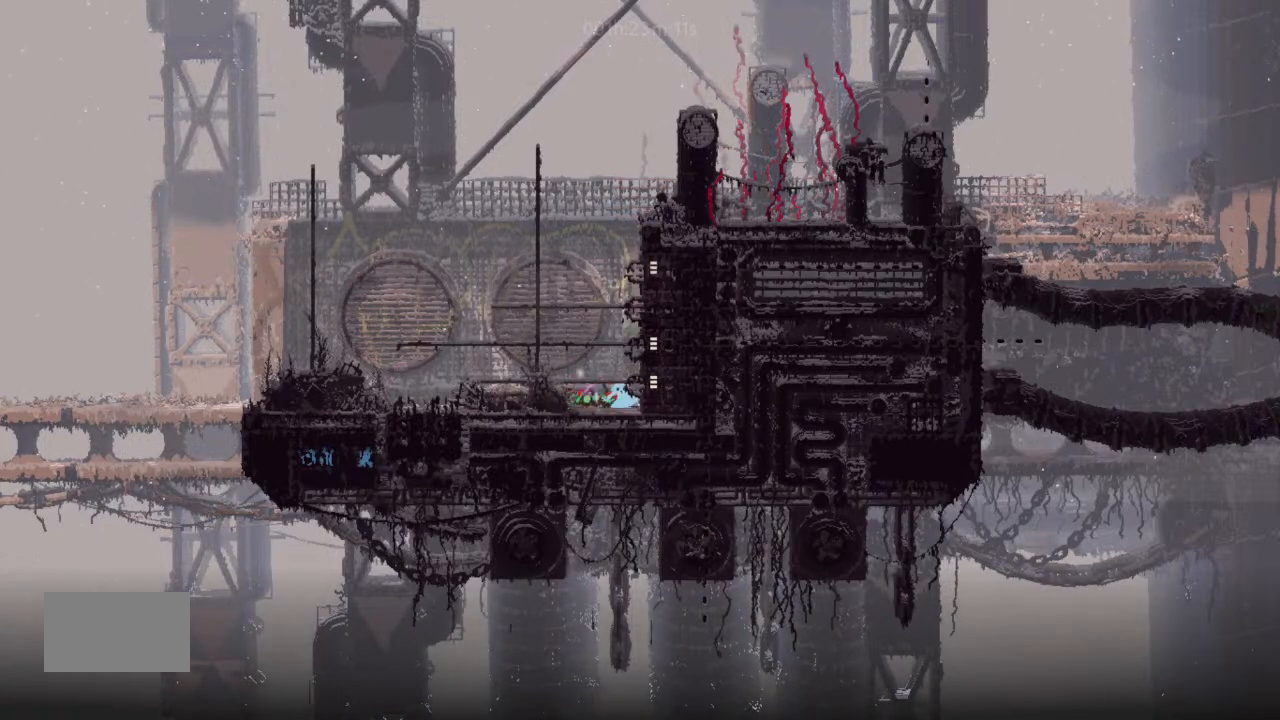
{"keys": ["g"], "events": [[400, "g", "up"], [400, "left", "down"], [467, "g", "down"], [500, "left", "up"]]}
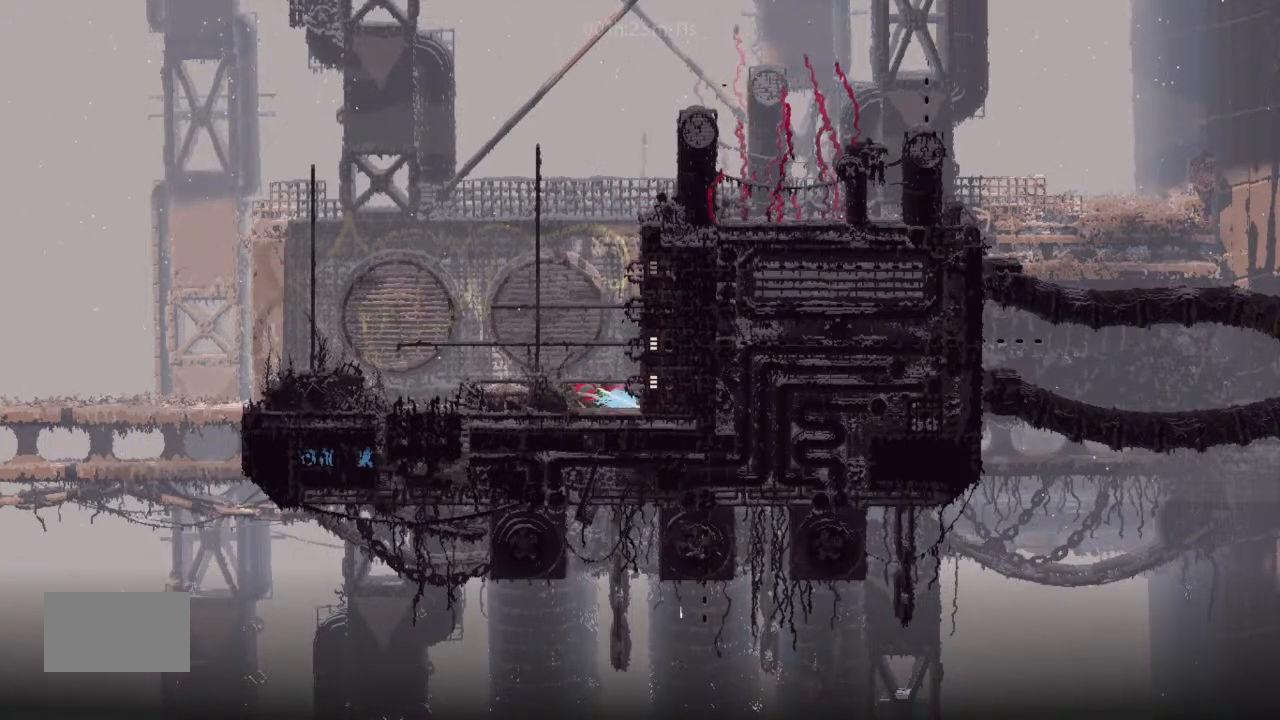
{"keys": ["g"], "events": [[67, "t", "down"], [133, "t", "up"]]}
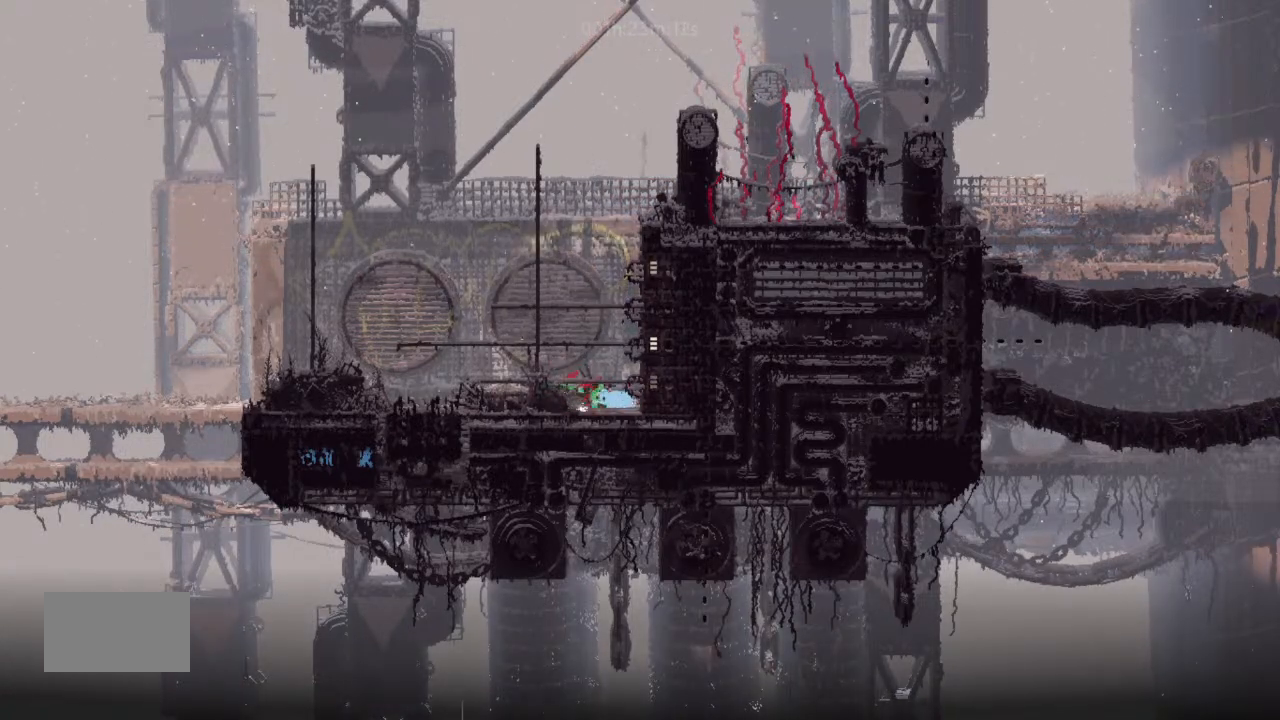
{"keys": ["g"], "events": [[67, "left", "down"], [100, "g", "up"], [167, "g", "down"], [167, "left", "up"]]}
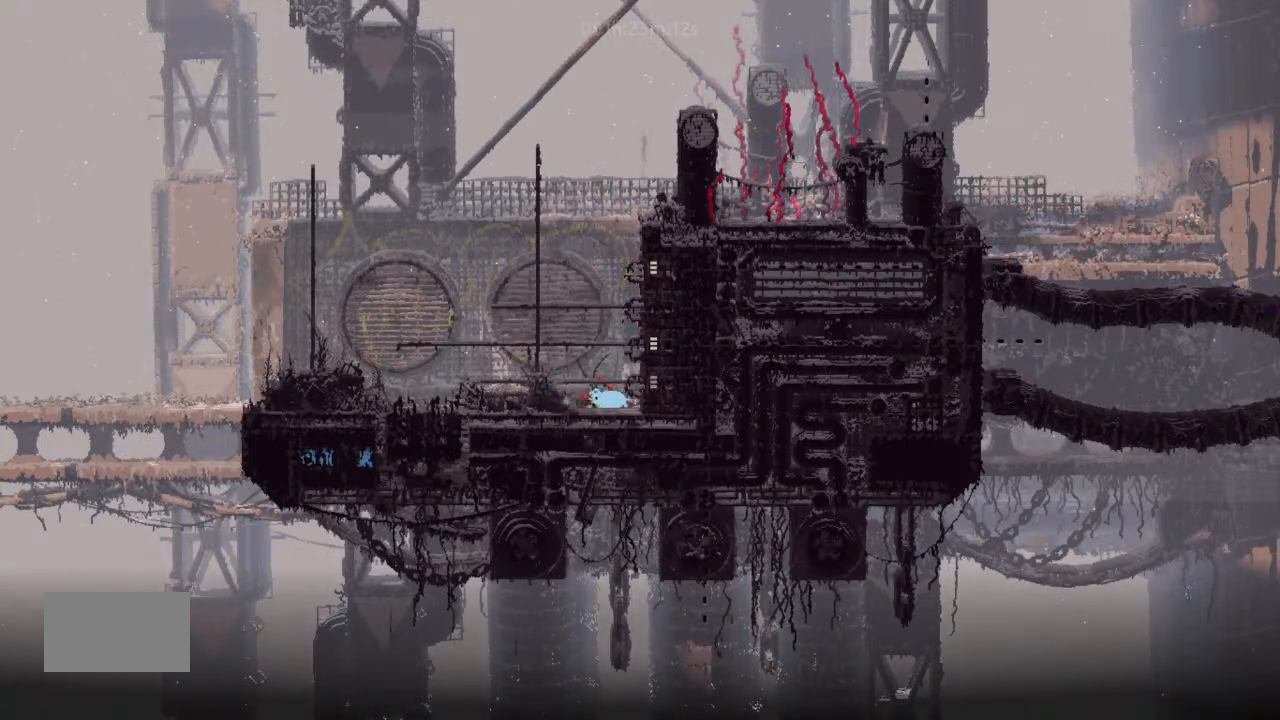
{"keys": ["g"], "events": []}
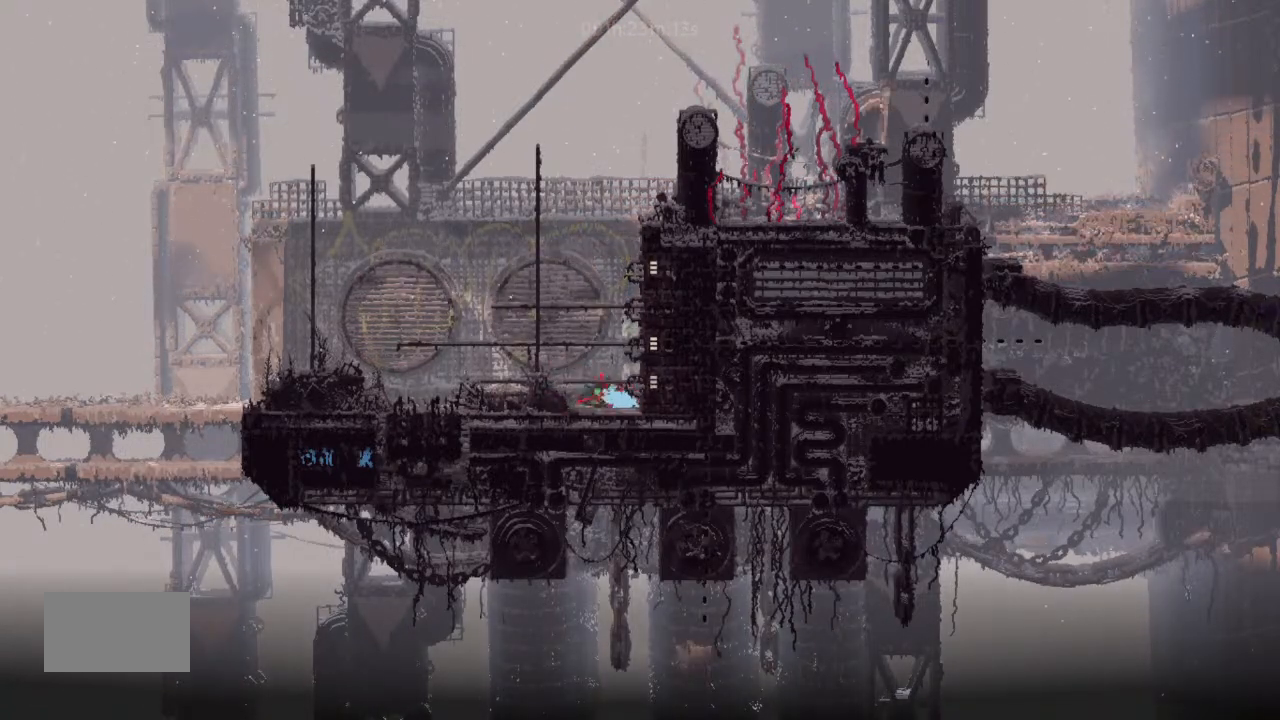
{"keys": ["g"], "events": []}
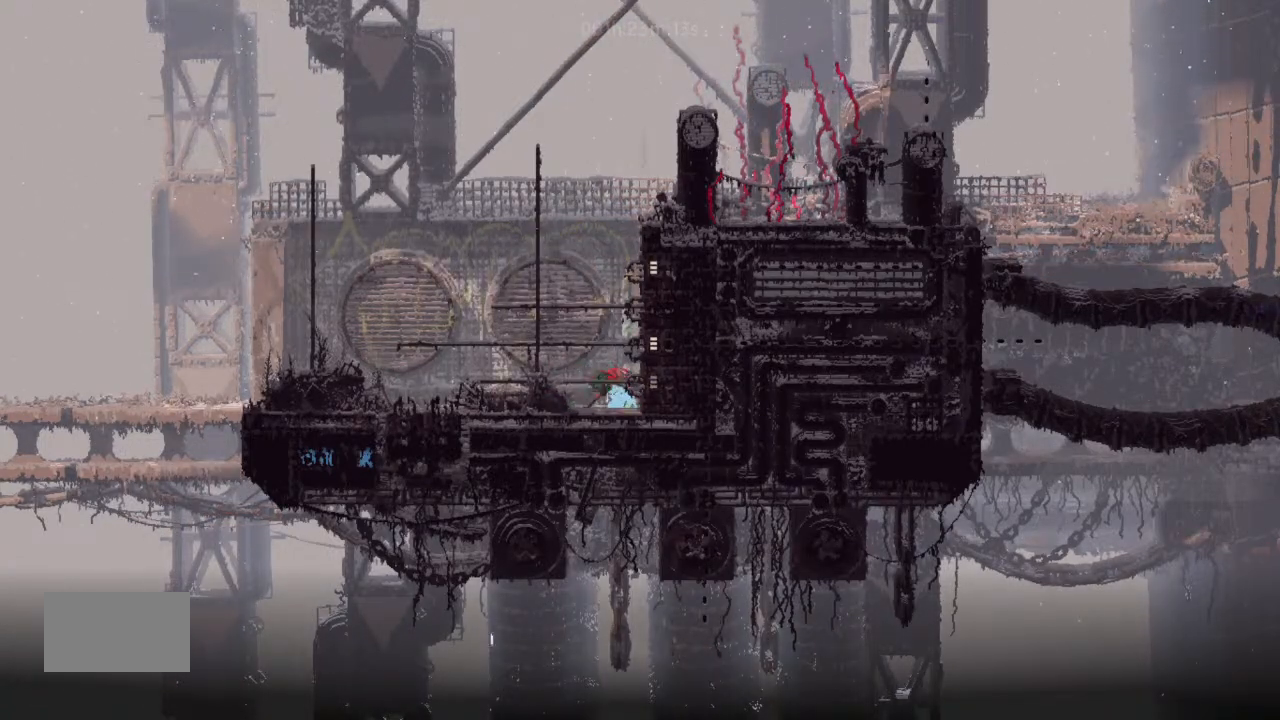
{"keys": ["g"], "events": [[100, "g", "up"], [133, "left", "down"], [167, "g", "down"], [233, "left", "up"], [300, "t", "down"], [433, "t", "up"]]}
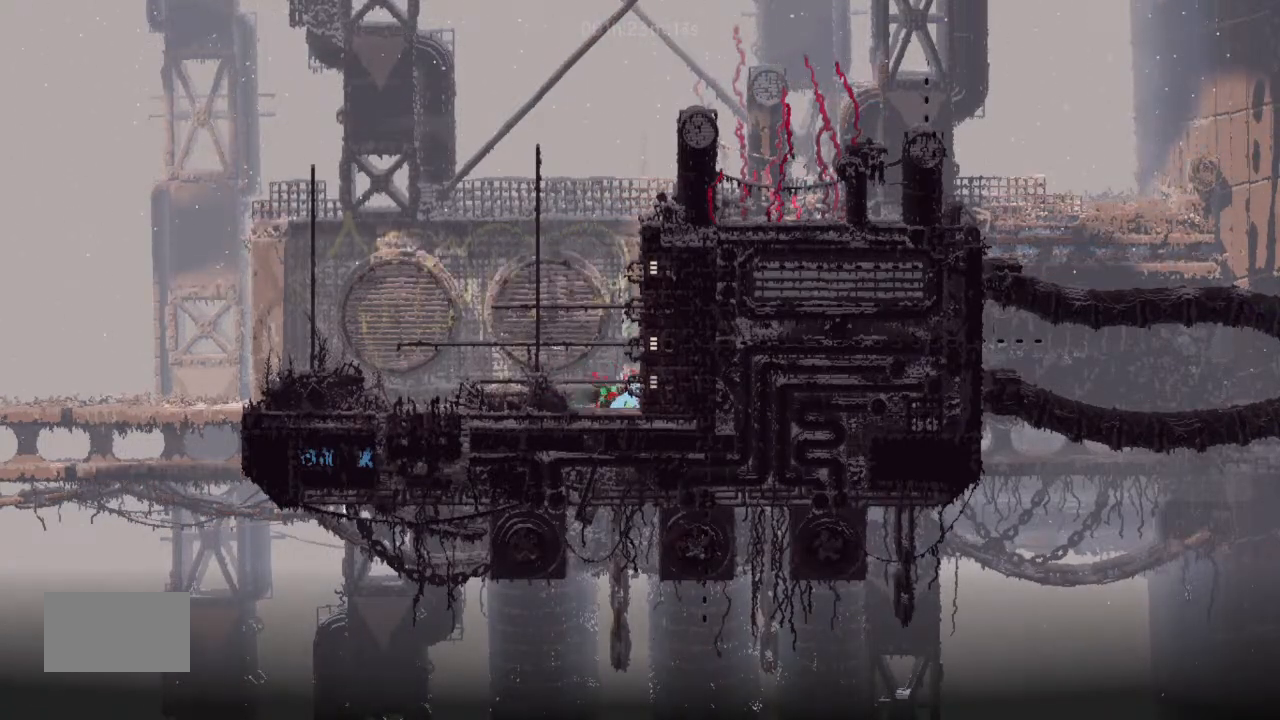
{"keys": ["g"], "events": [[267, "left", "down"], [333, "left", "up"]]}
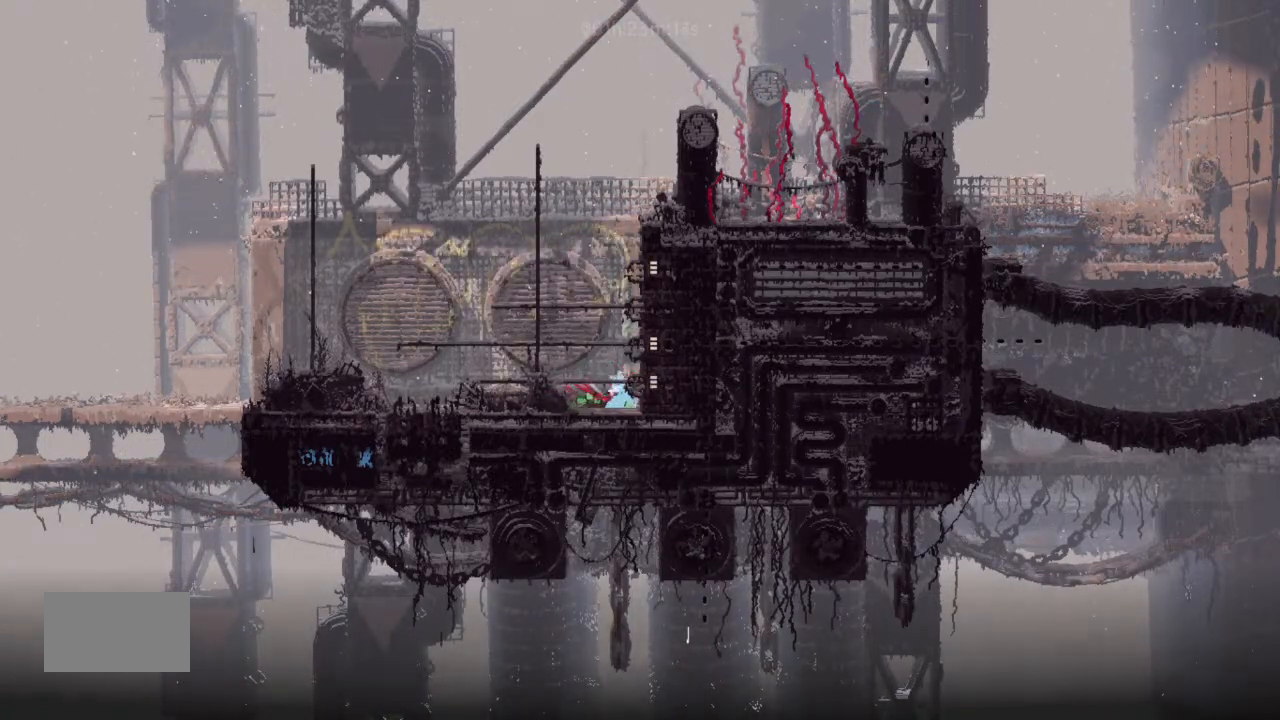
{"keys": ["g"], "events": [[267, "g", "up"], [333, "g", "down"]]}
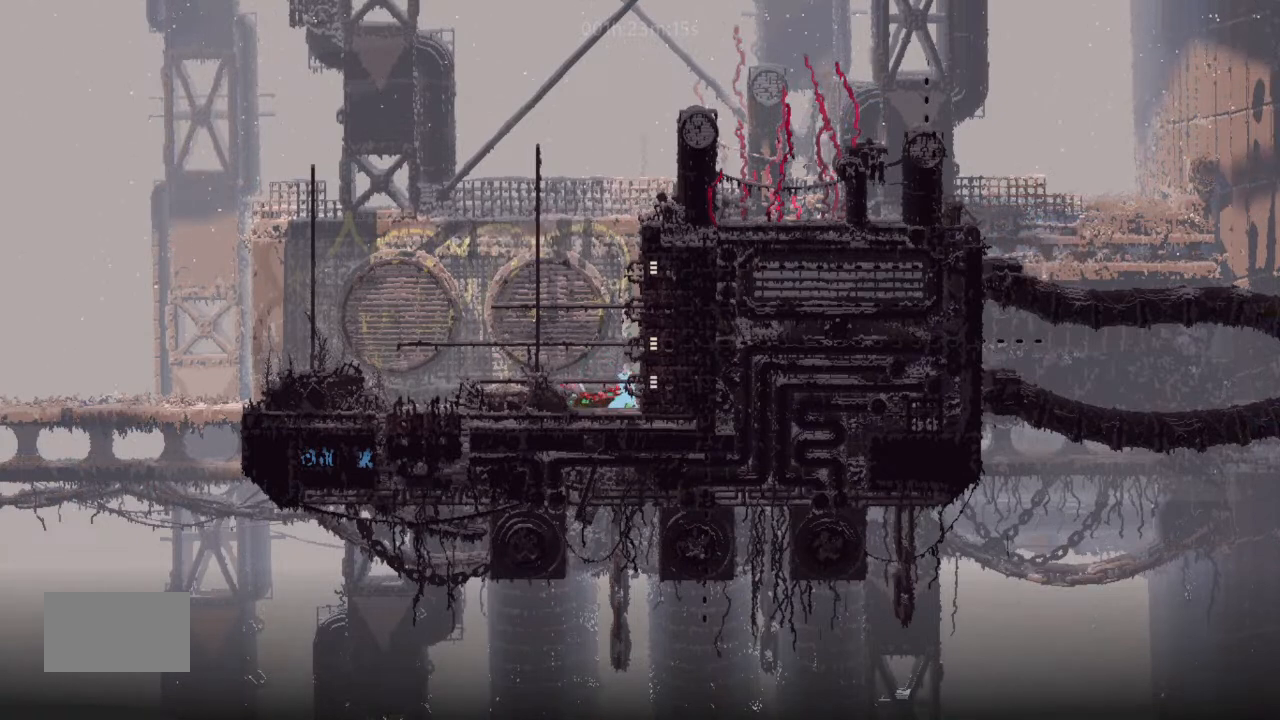
{"keys": ["g"], "events": []}
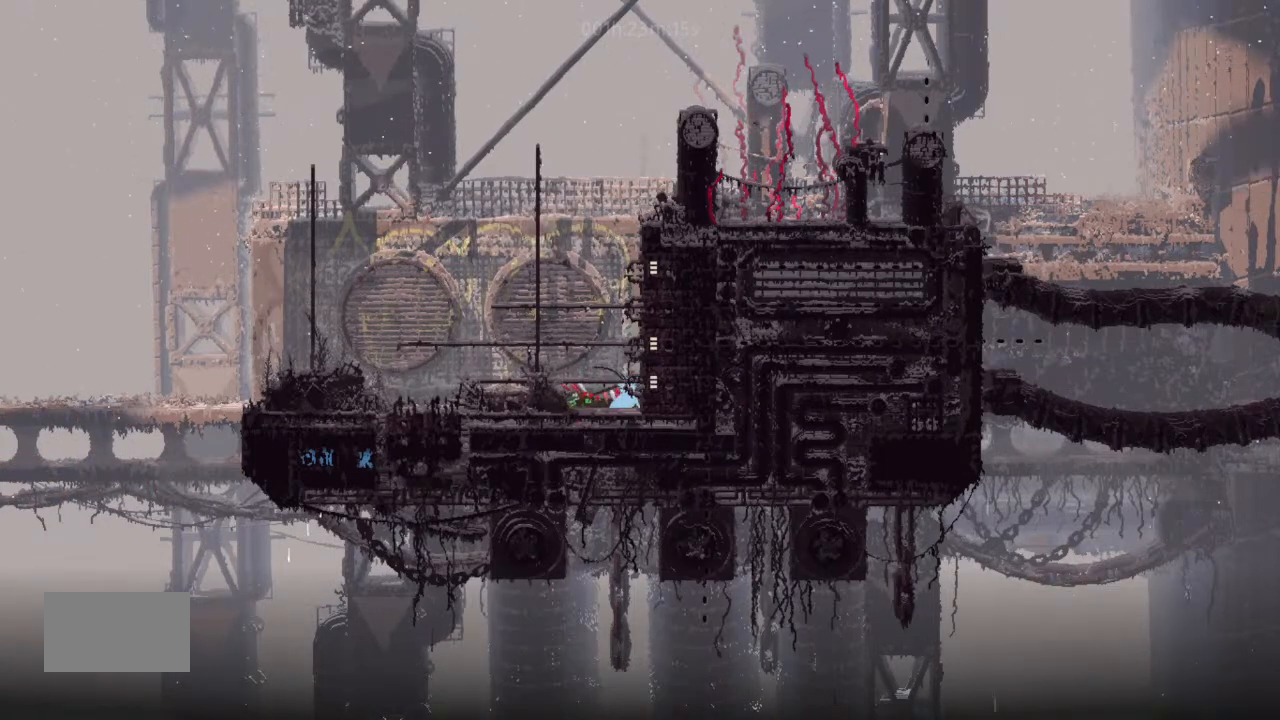
{"keys": ["g"], "events": []}
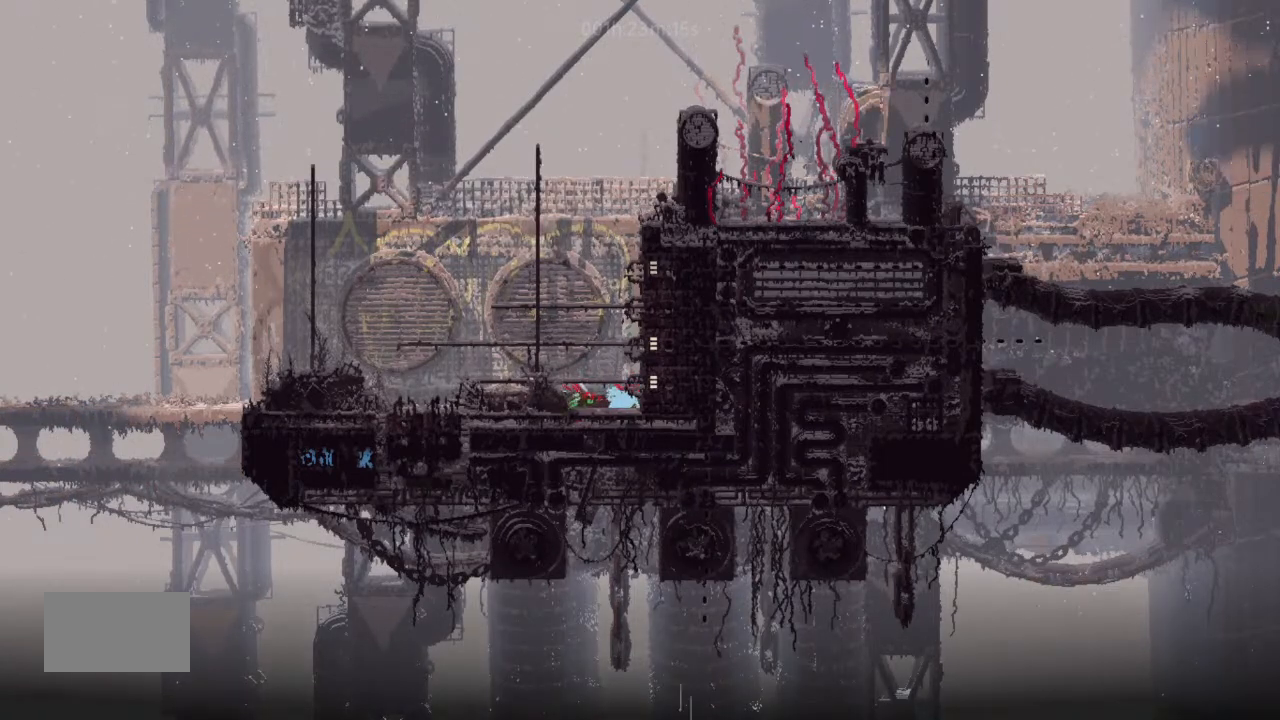
{"keys": ["g"], "events": []}
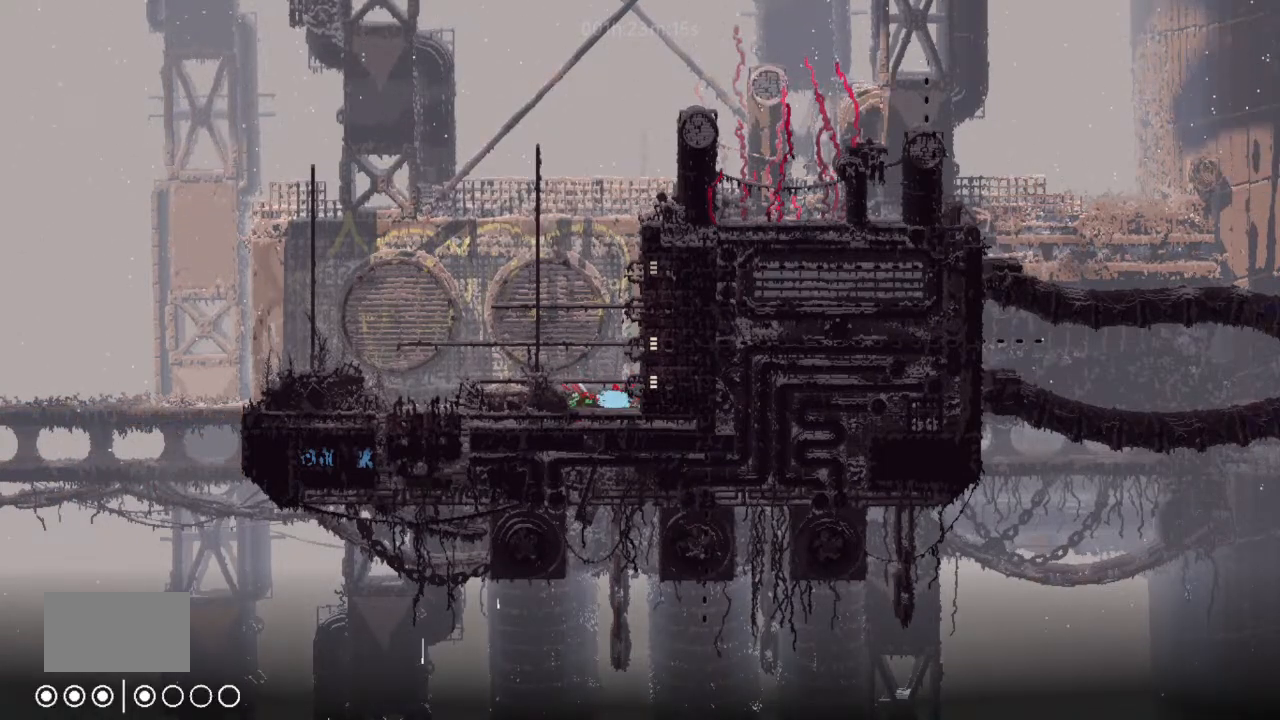
{"keys": ["g"], "events": []}
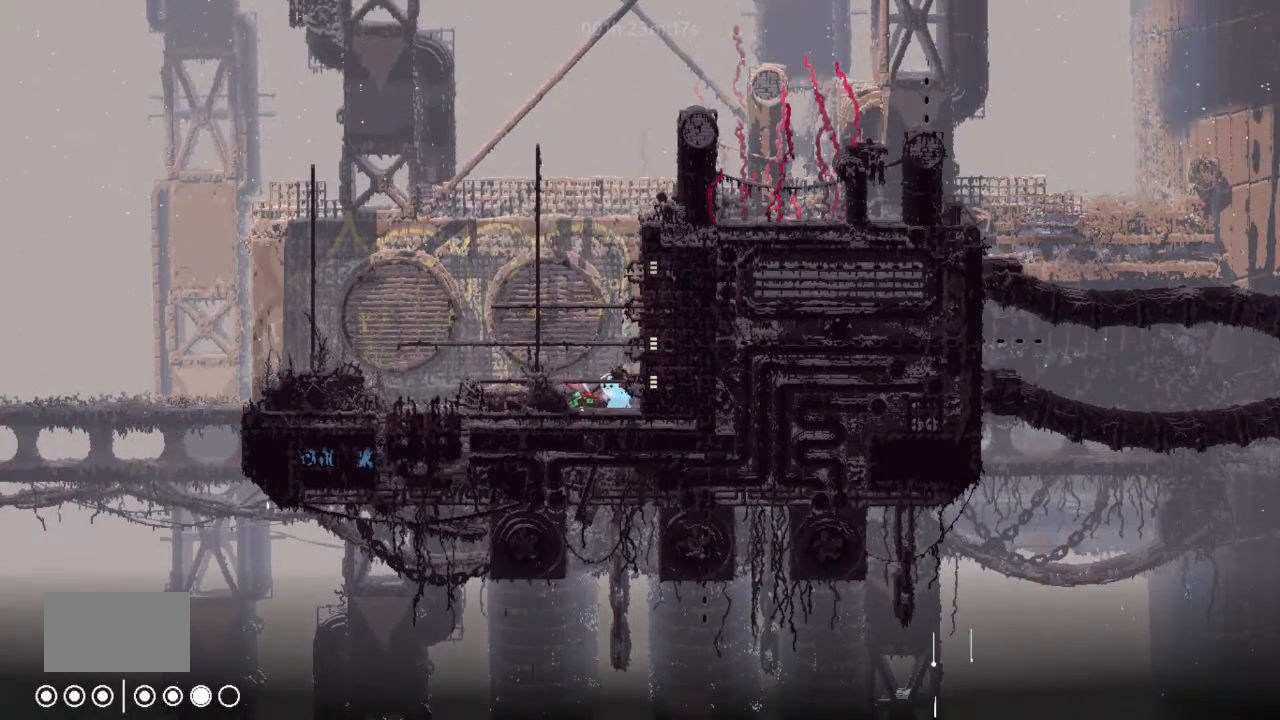
{"keys": [], "events": [[467, "g", "up"]]}
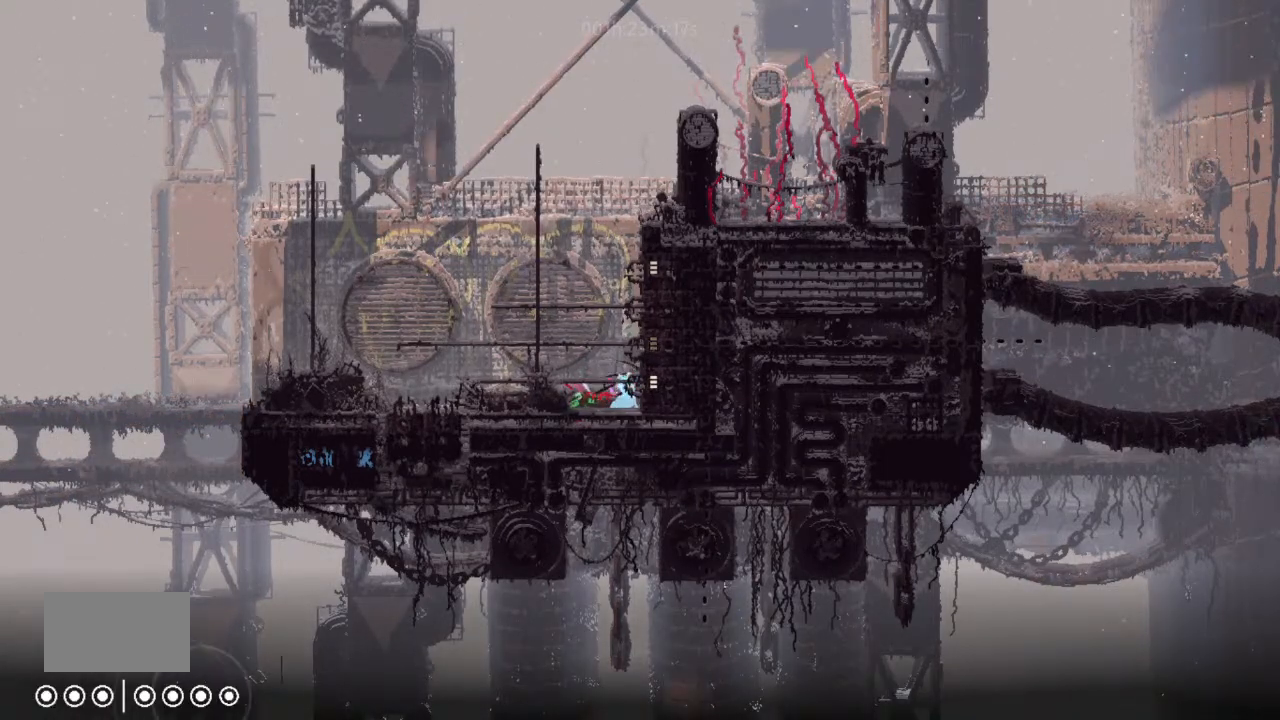
{"keys": ["right"], "events": [[67, "g", "down"], [67, "left", "down"], [167, "g", "up"], [233, "left", "up"], [400, "right", "down"]]}
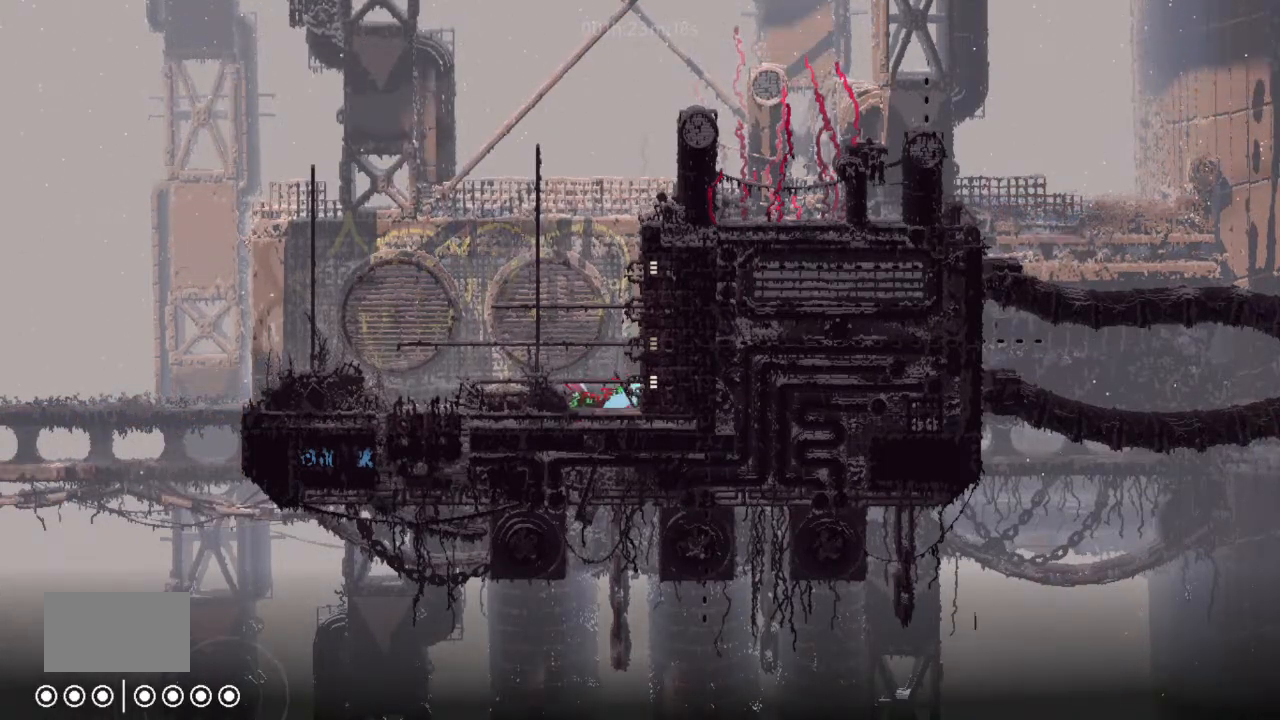
{"keys": ["right"], "events": []}
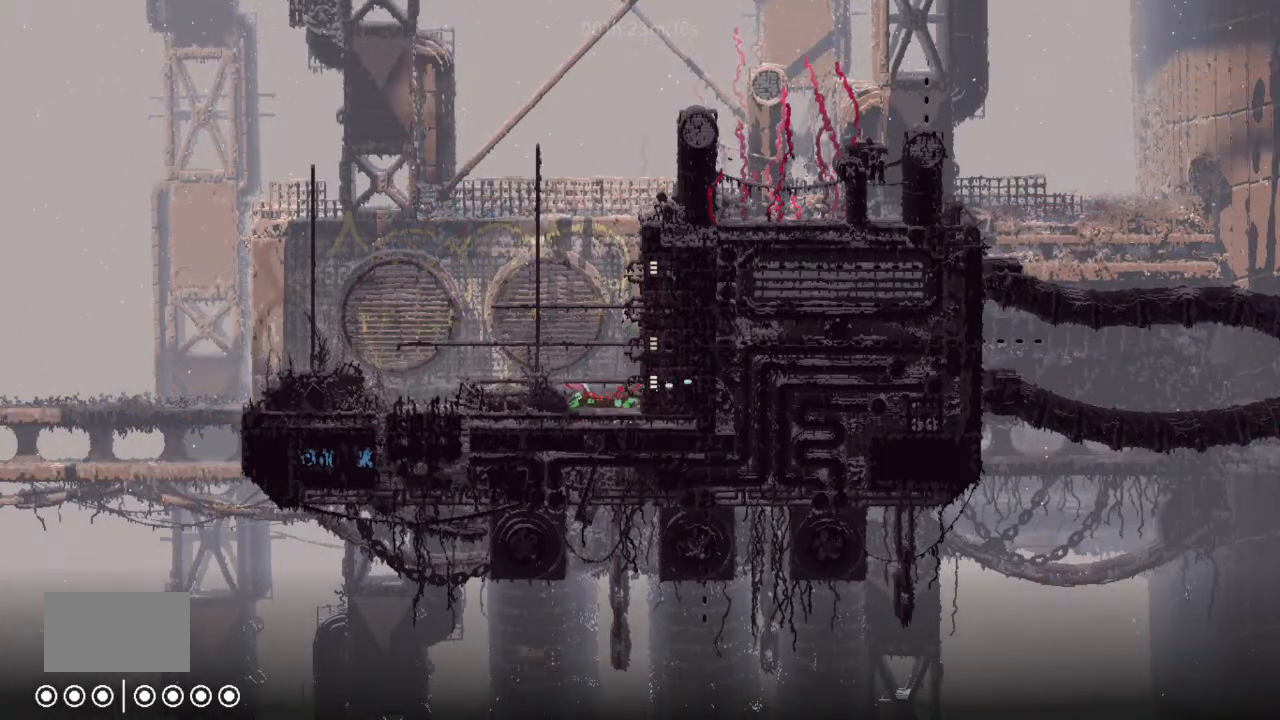
{"keys": ["right"], "events": []}
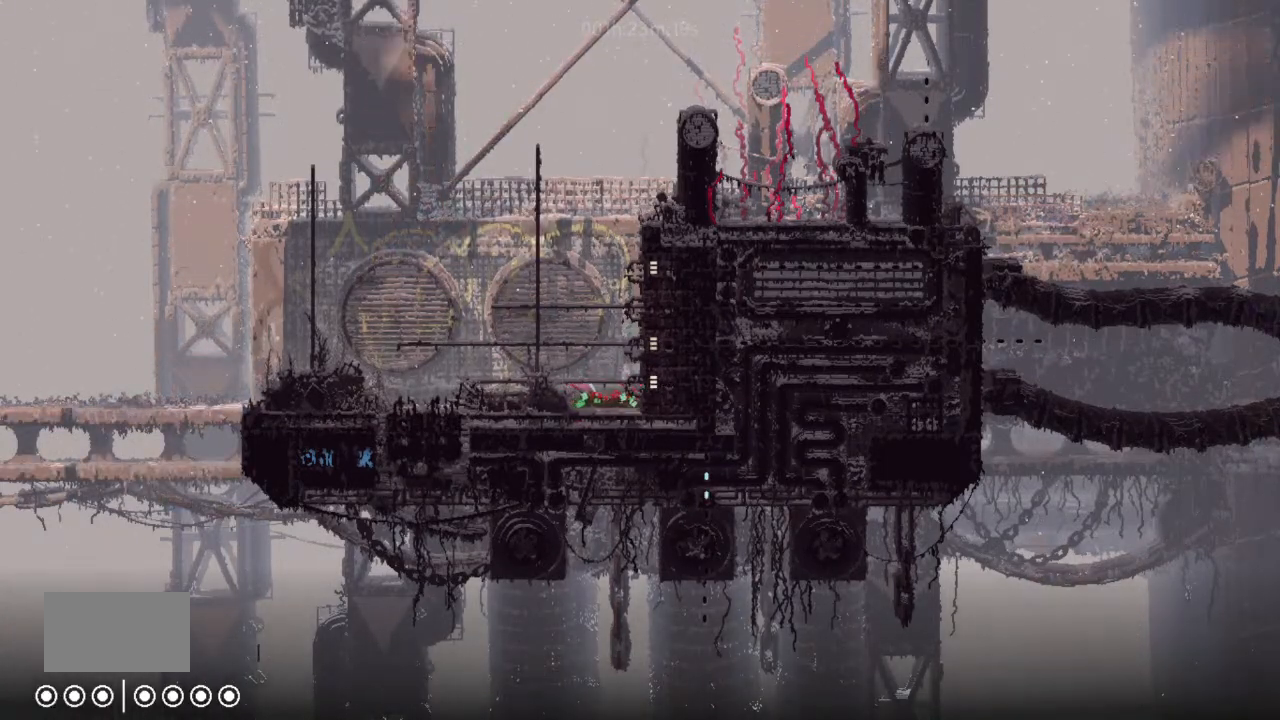
{"keys": ["right"], "events": []}
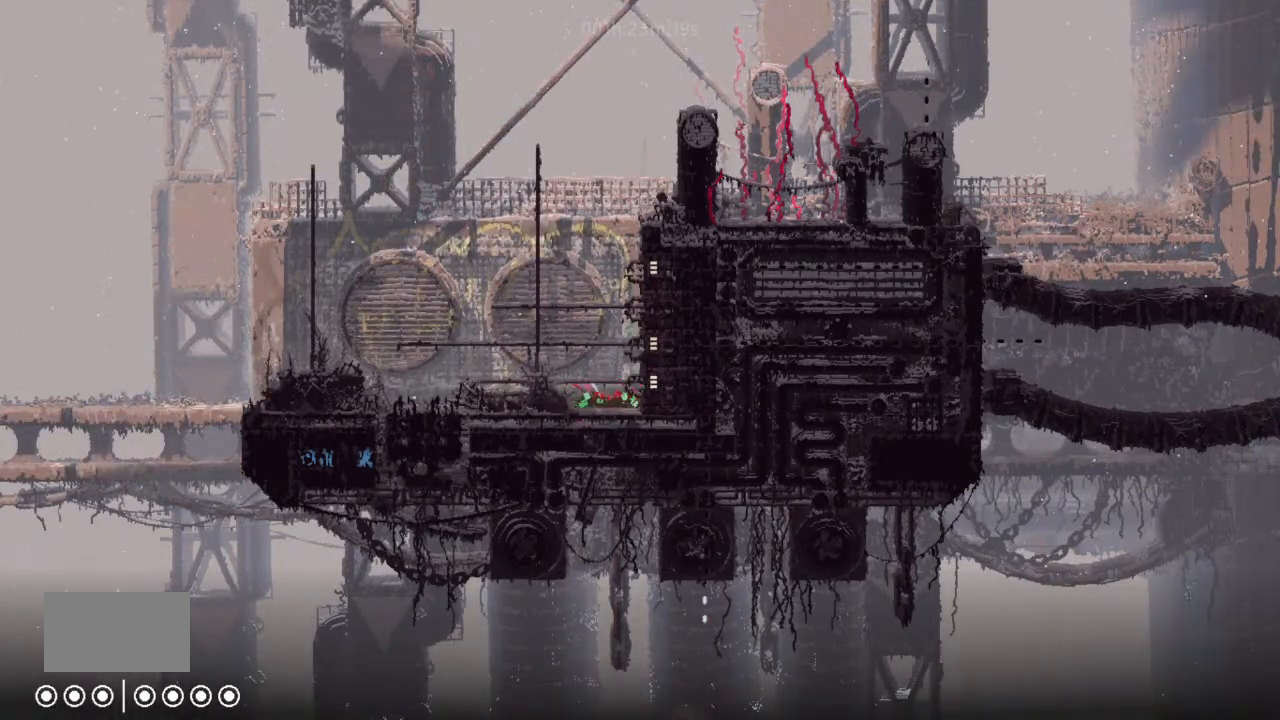
{"keys": ["right"], "events": []}
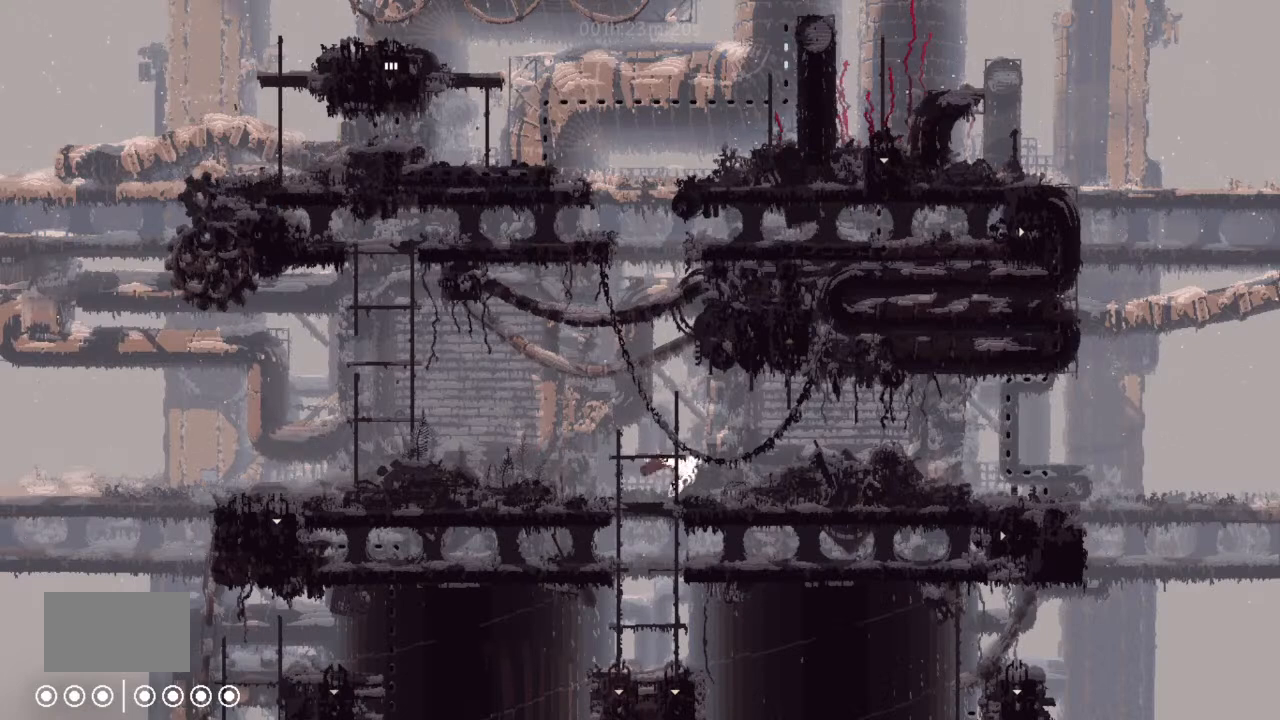
{"keys": ["right"], "events": []}
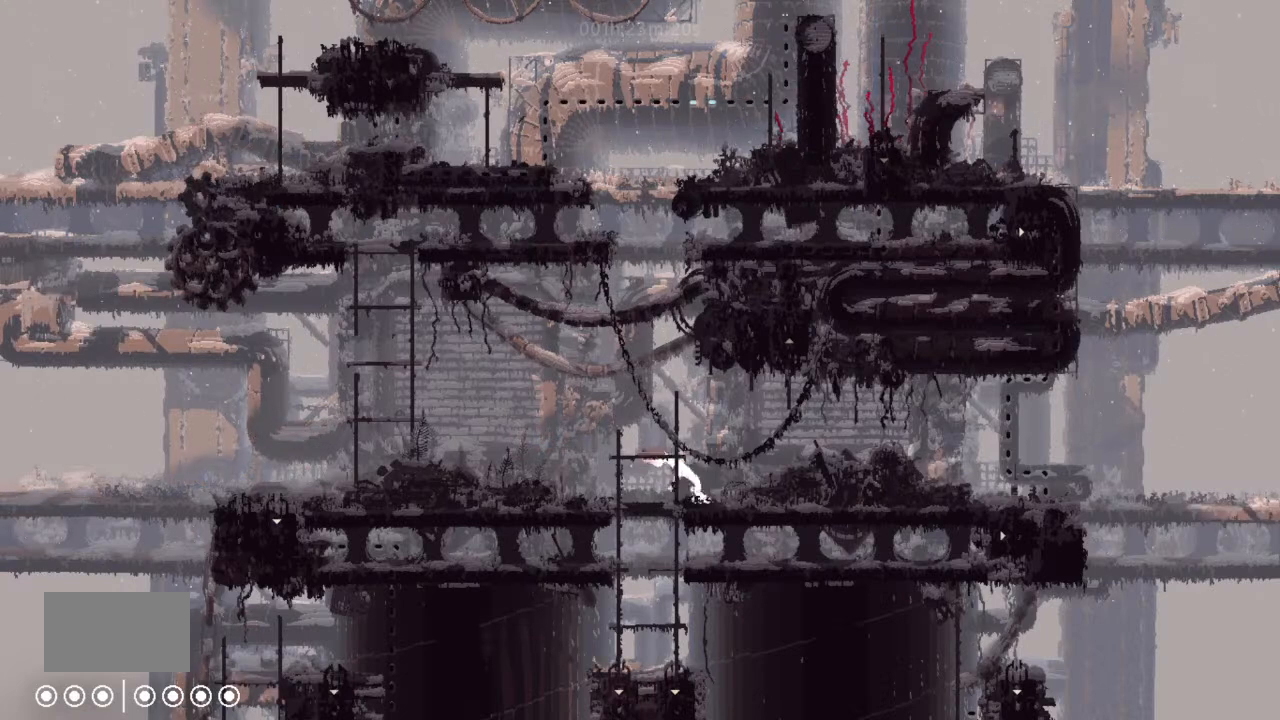
{"keys": ["right"], "events": []}